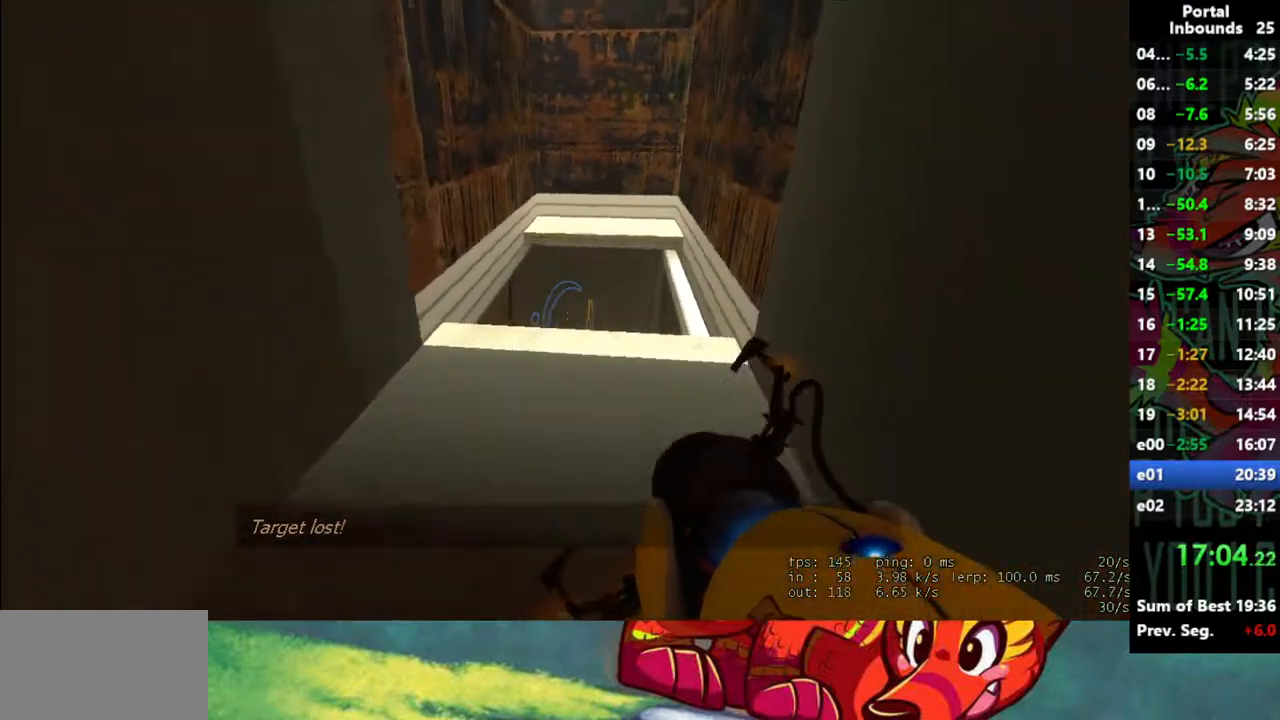
Gameplay with keyboard and mouse; each line is a JSON object with the keys and mouse buttons held at the frame after it. "events" lists presses ("down") and releases ("up") of "1", "2", "3", "4", "5", "a", "alt", "c", "caps_lock", "ctrl", "d", "e", "f", "g", "q", "r", "s", "shift", "space", "t", "tab", "v", "w", "x", "z", "mouse_left" and "mouse_right" between this image and that frame as [ms after this image, input, new state], when the widget could be followed in between. "mouse_left", "mouse_right" = the "left", "right" buttons of the "mouse" list. No other keys are recorded. Not read: mouse_move mouse_wheel.
{"keys": ["shift", "w"], "mouse": [], "events": []}
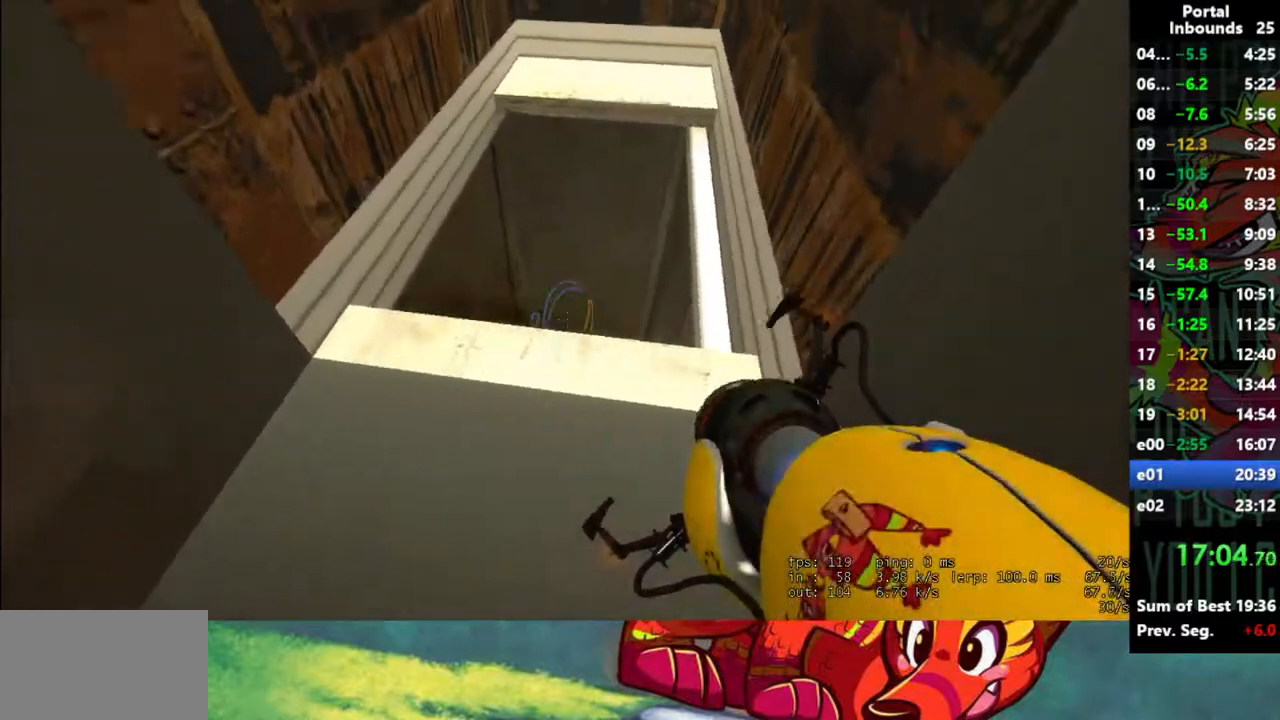
{"keys": ["shift", "w"], "mouse": [], "events": []}
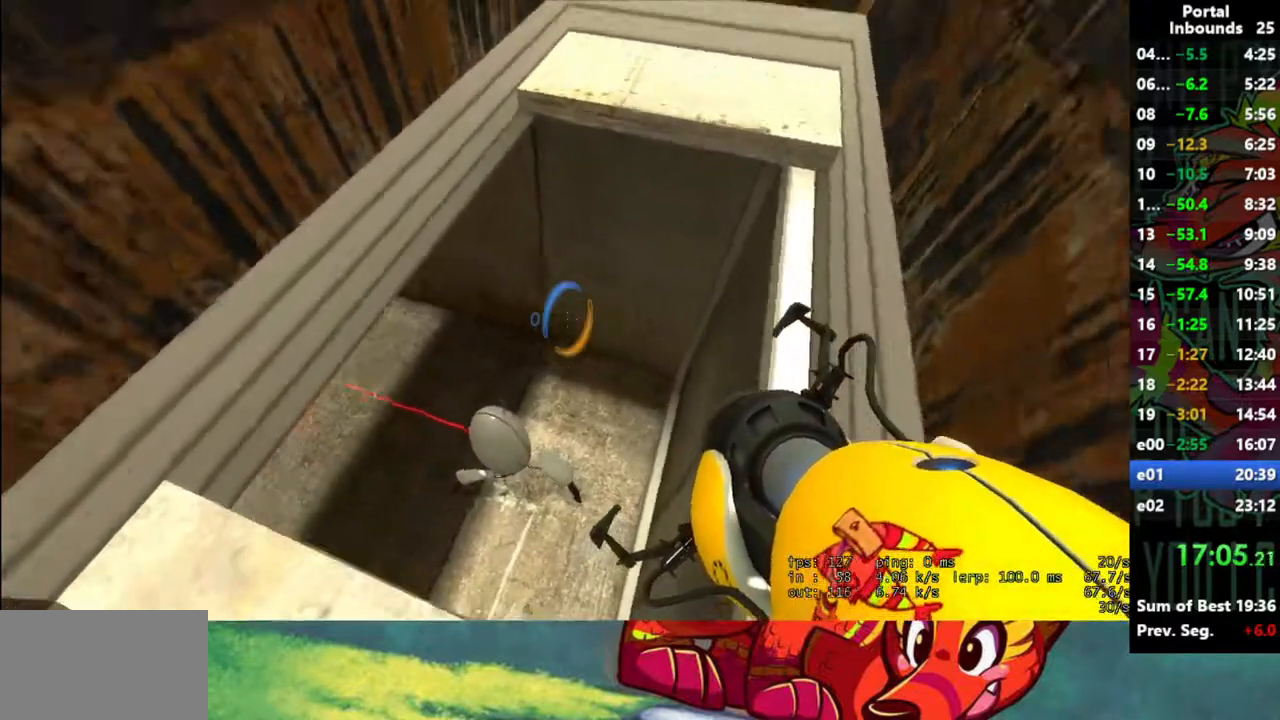
{"keys": ["a"], "mouse": [], "events": [[167, "shift", "up"], [250, "w", "up"], [500, "a", "down"]]}
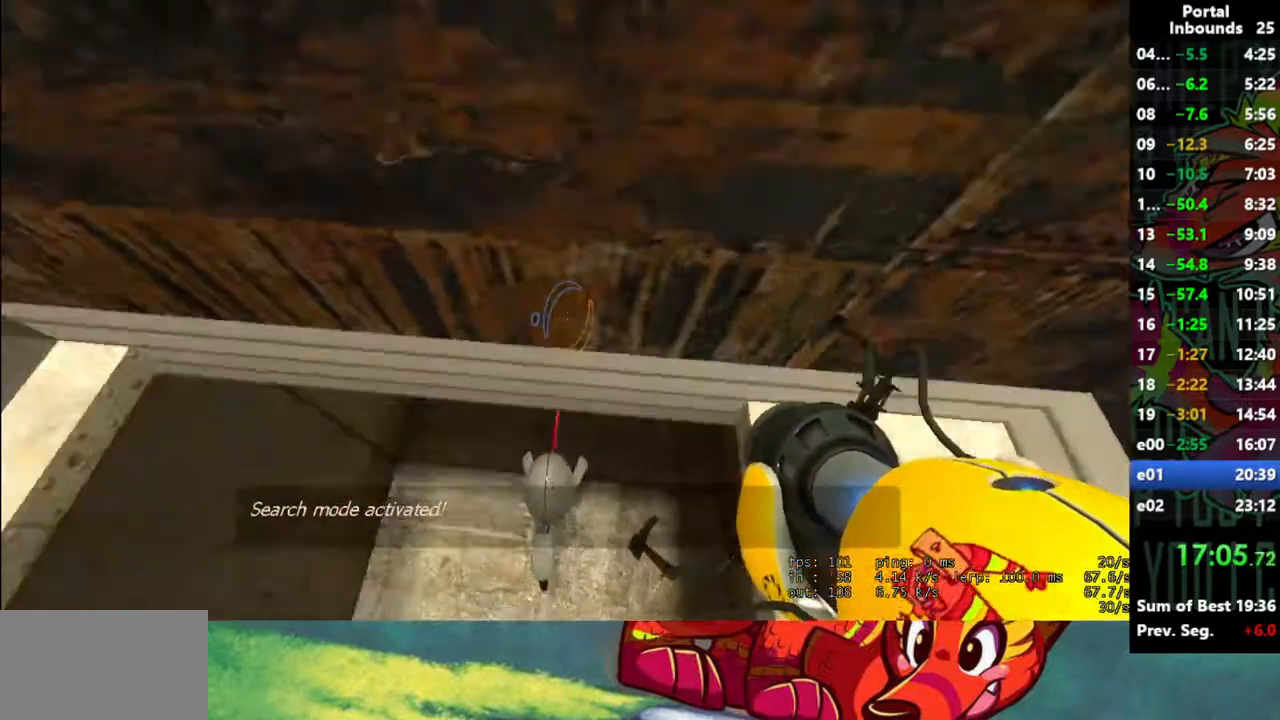
{"keys": [], "mouse": [], "events": [[183, "w", "down"], [417, "a", "up"], [467, "w", "up"]]}
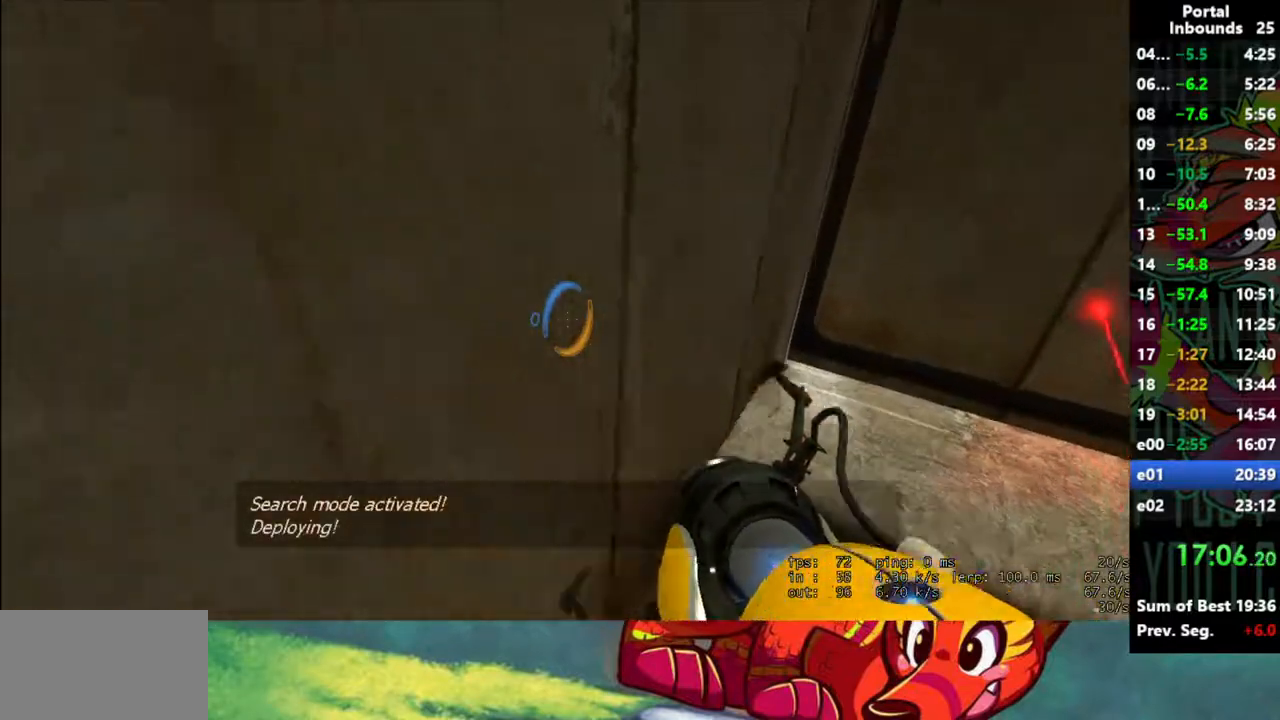
{"keys": [], "mouse": [], "events": [[50, "mouse_right", "down"], [100, "mouse_right", "up"], [200, "w", "down"], [333, "w", "up"]]}
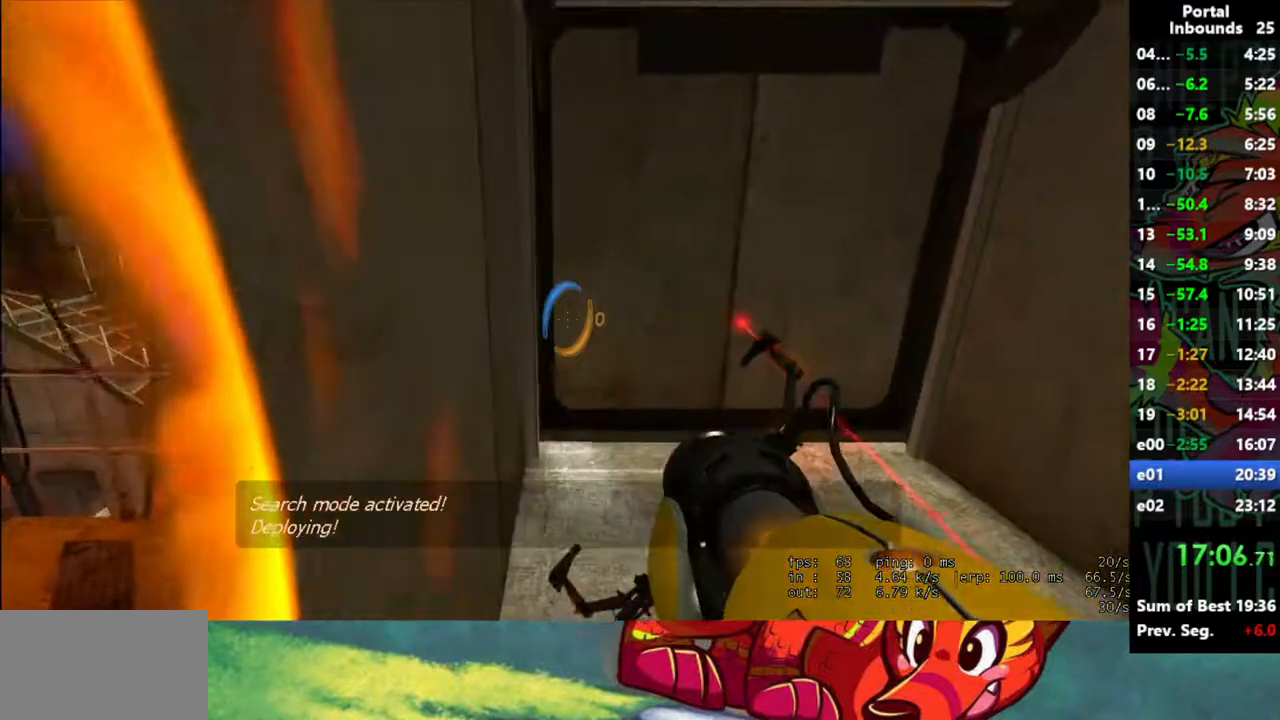
{"keys": [], "mouse": [], "events": [[300, "s", "down"], [350, "s", "up"]]}
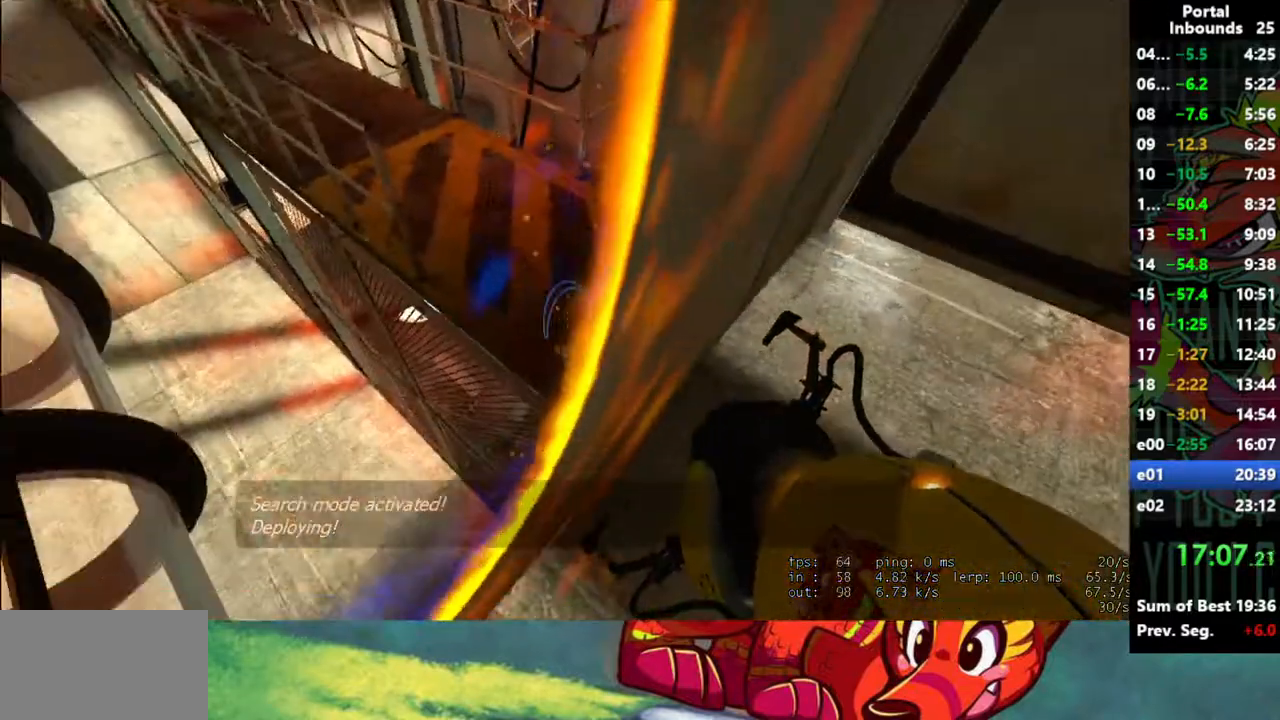
{"keys": [], "mouse": [], "events": [[233, "mouse_right", "down"], [317, "mouse_right", "up"]]}
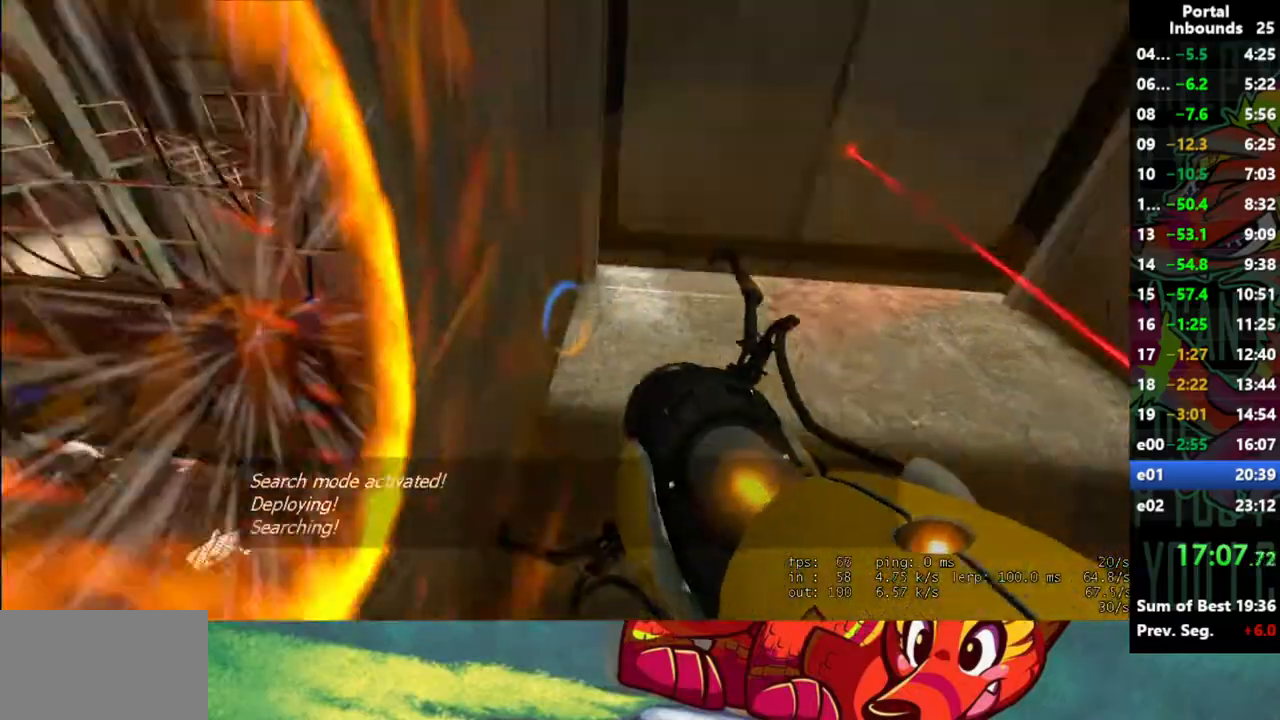
{"keys": [], "mouse": [], "events": [[250, "w", "down"], [333, "w", "up"]]}
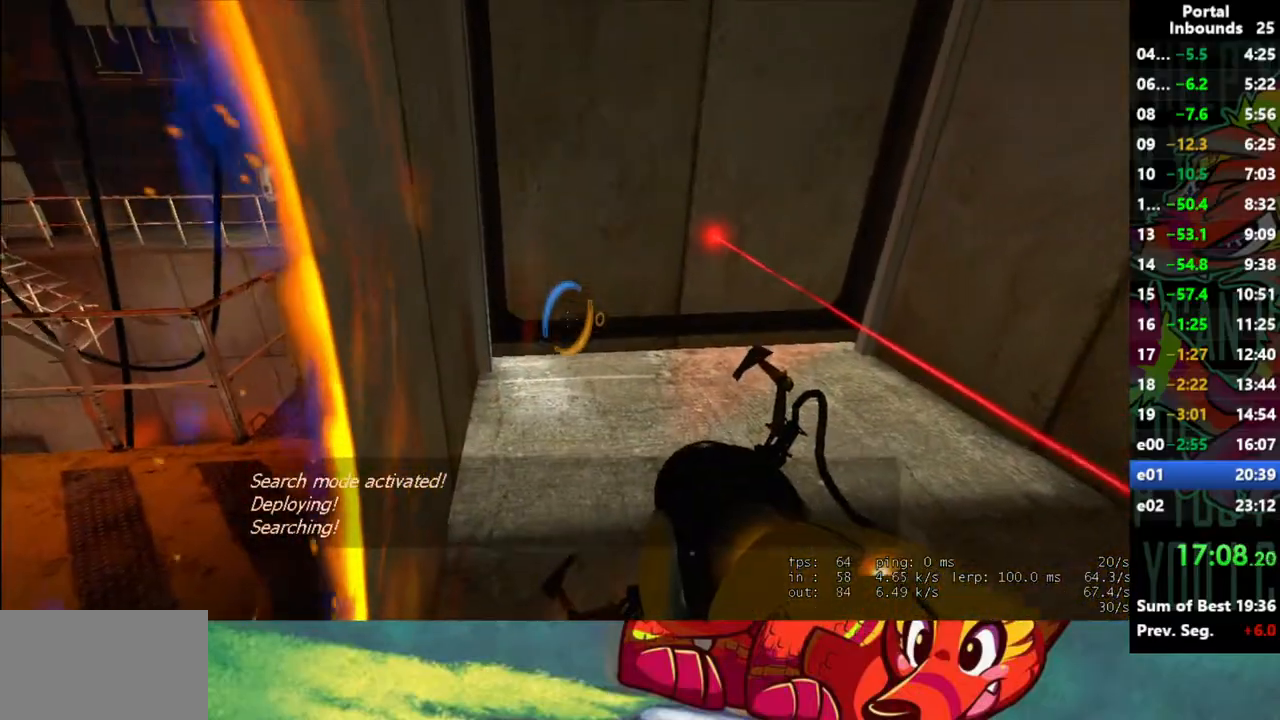
{"keys": [], "mouse": [], "events": [[117, "a", "down"], [167, "a", "up"]]}
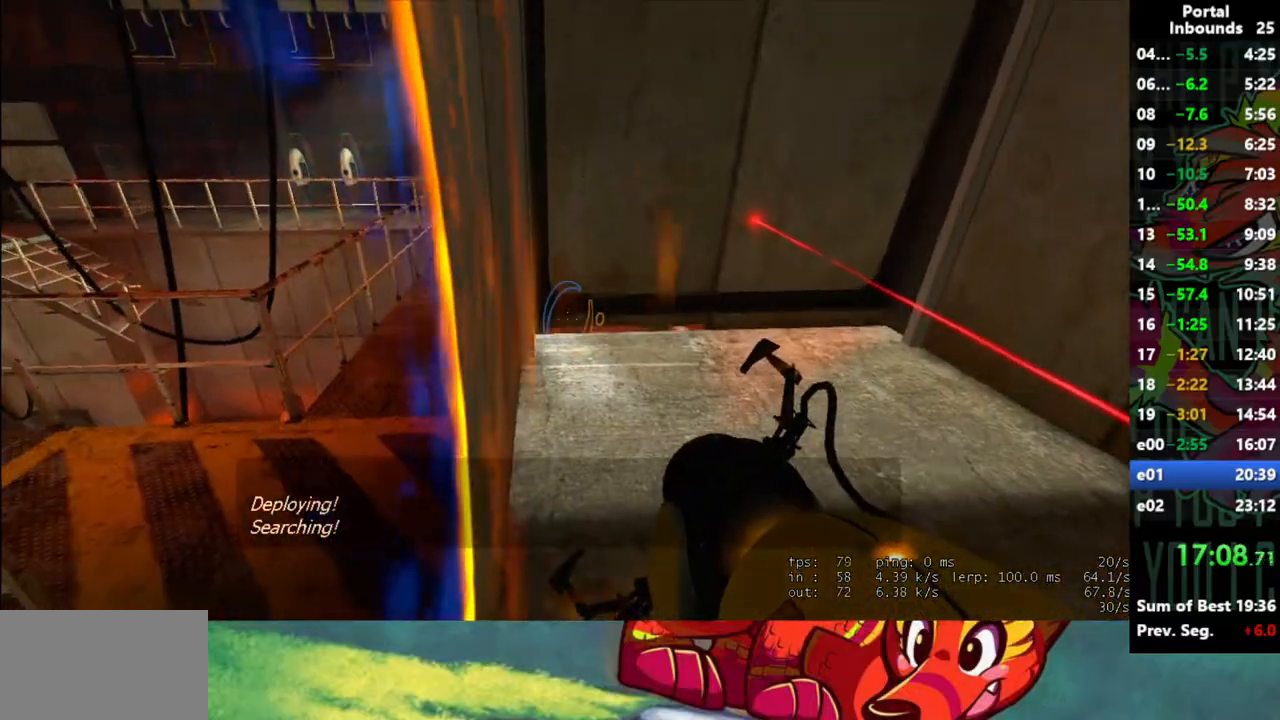
{"keys": [], "mouse": [], "events": [[233, "a", "down"], [267, "a", "up"]]}
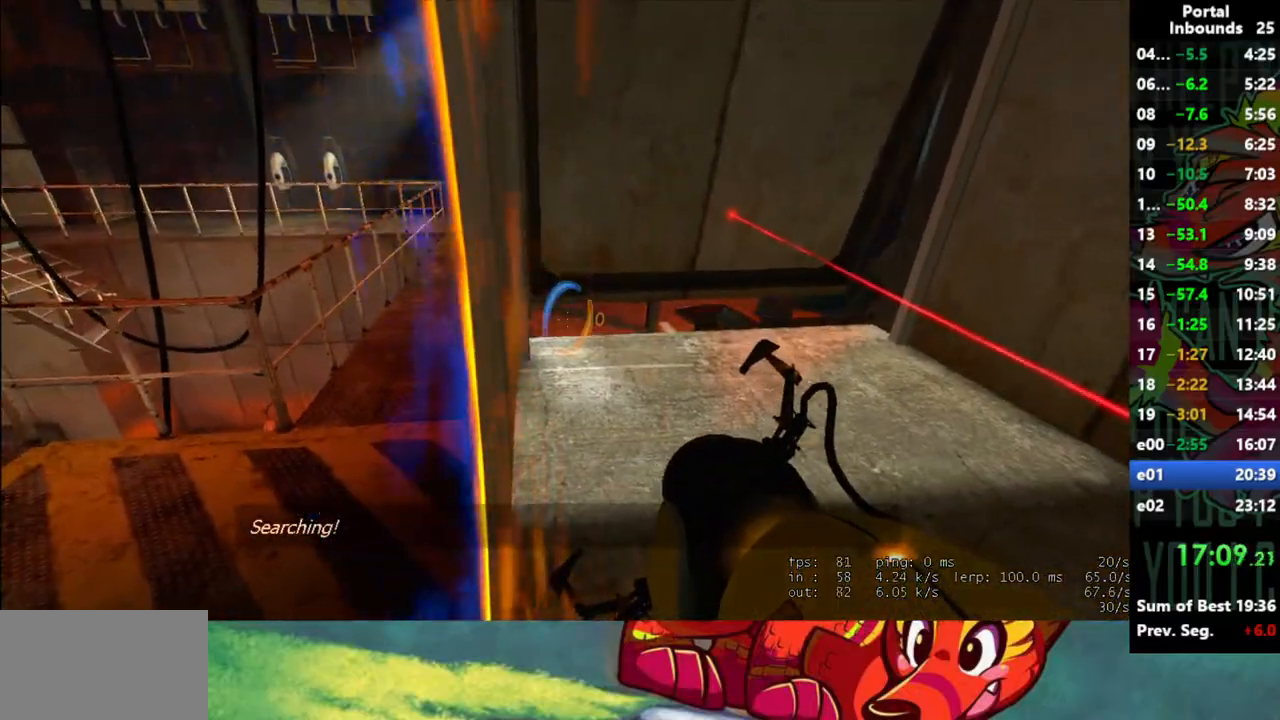
{"keys": ["a"], "mouse": [], "events": [[283, "mouse_right", "down"], [333, "a", "down"], [333, "mouse_right", "up"]]}
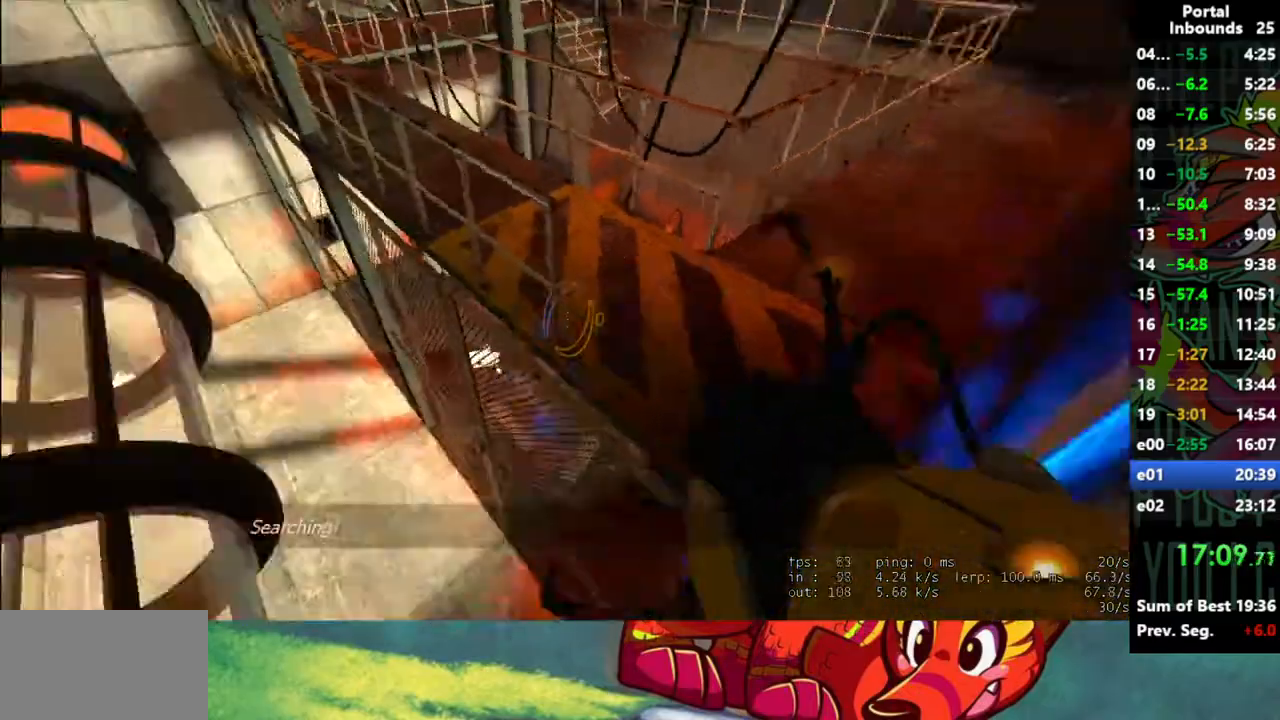
{"keys": [], "mouse": [], "events": [[17, "a", "up"], [67, "w", "down"], [267, "w", "up"]]}
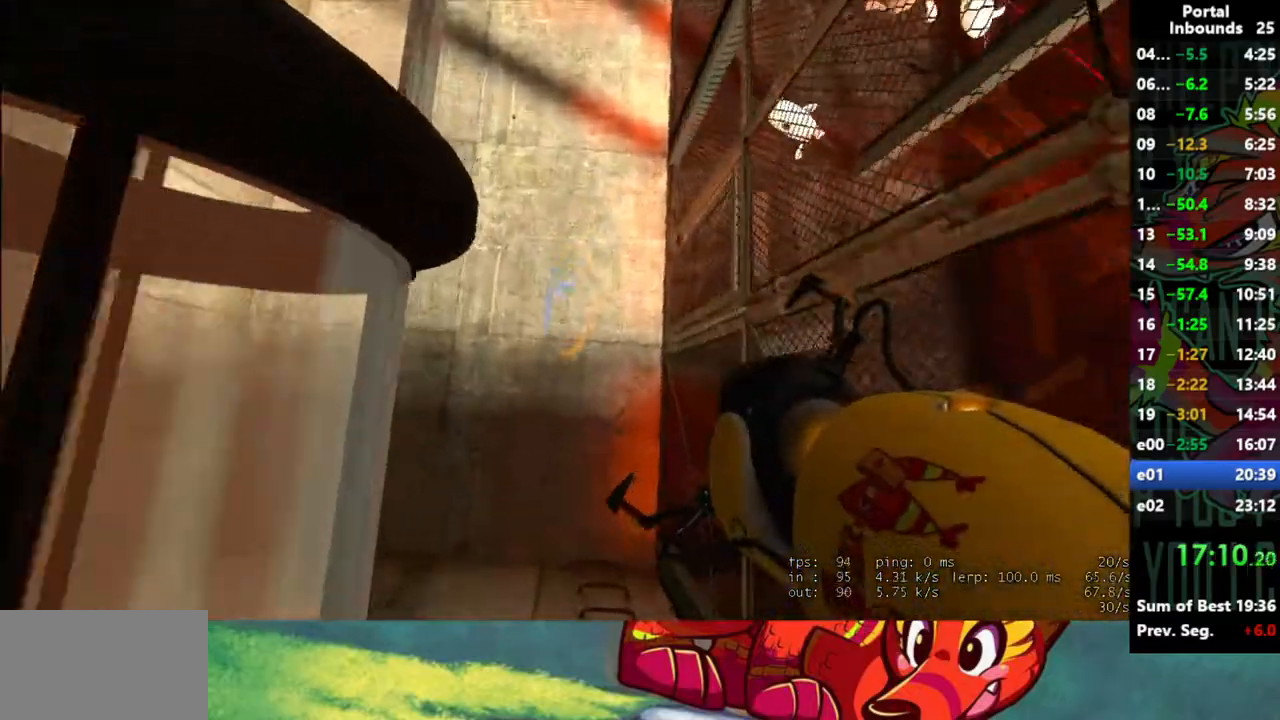
{"keys": [], "mouse": [], "events": [[267, "mouse_left", "down"], [367, "mouse_left", "up"]]}
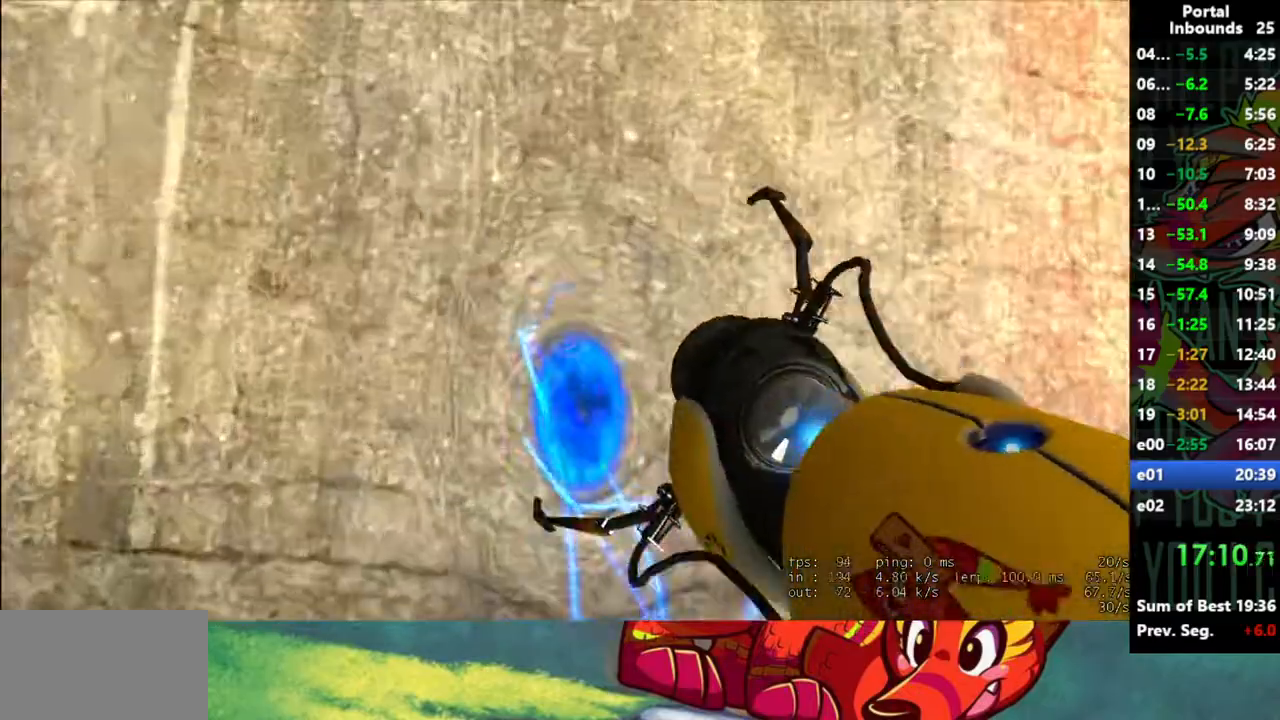
{"keys": ["a", "shift"], "mouse": [], "events": [[100, "a", "down"], [150, "a", "up"], [150, "shift", "down"], [250, "a", "down"]]}
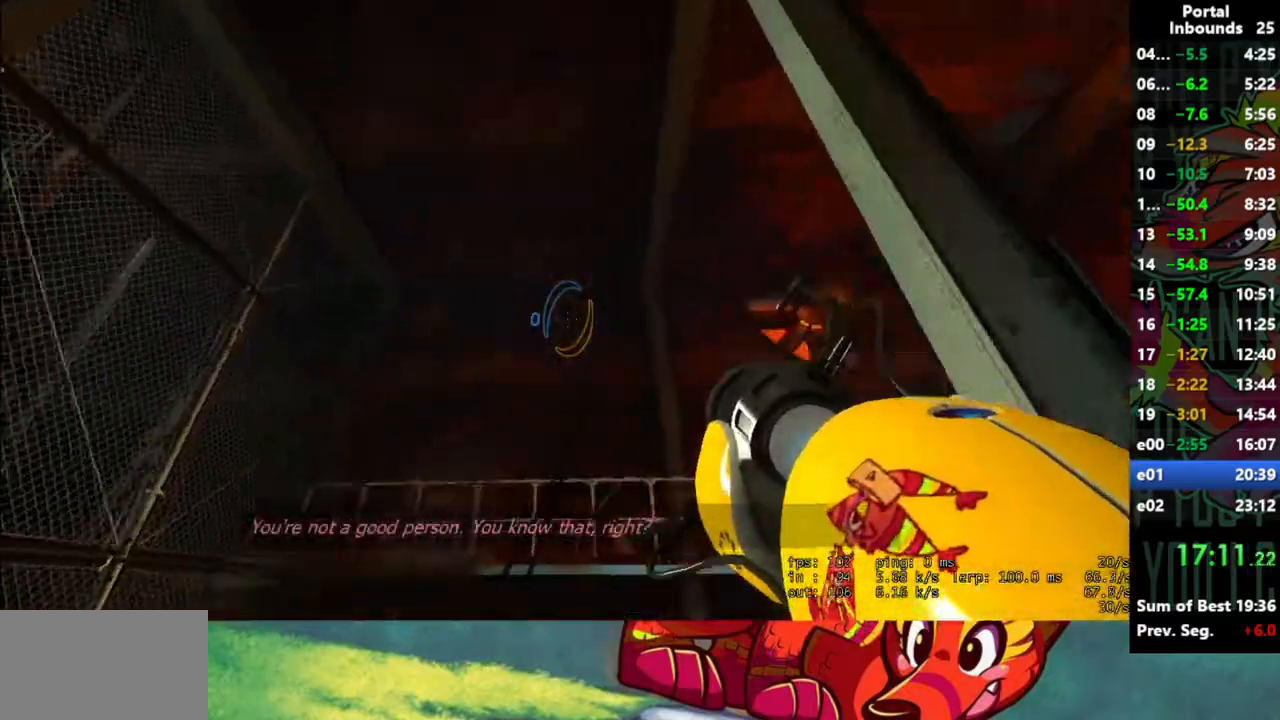
{"keys": ["a", "shift"], "mouse": [], "events": []}
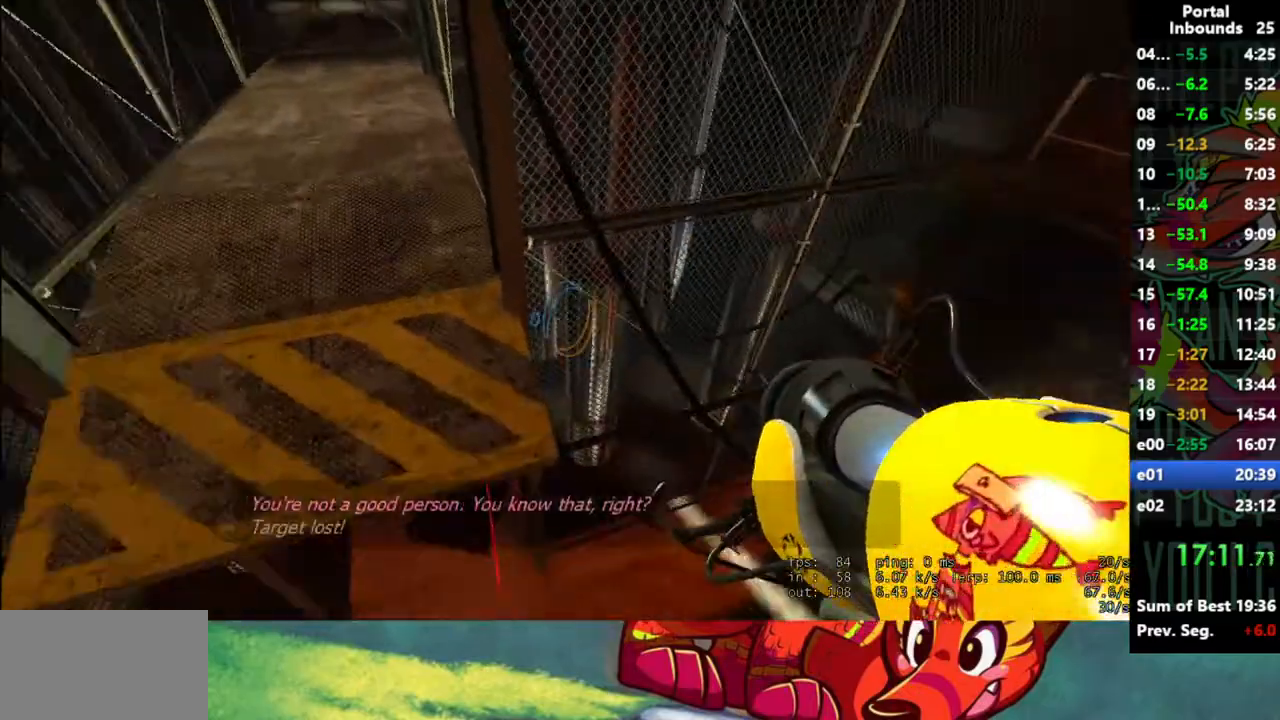
{"keys": ["w"], "mouse": [], "events": [[33, "w", "down"], [417, "a", "up"], [500, "shift", "up"]]}
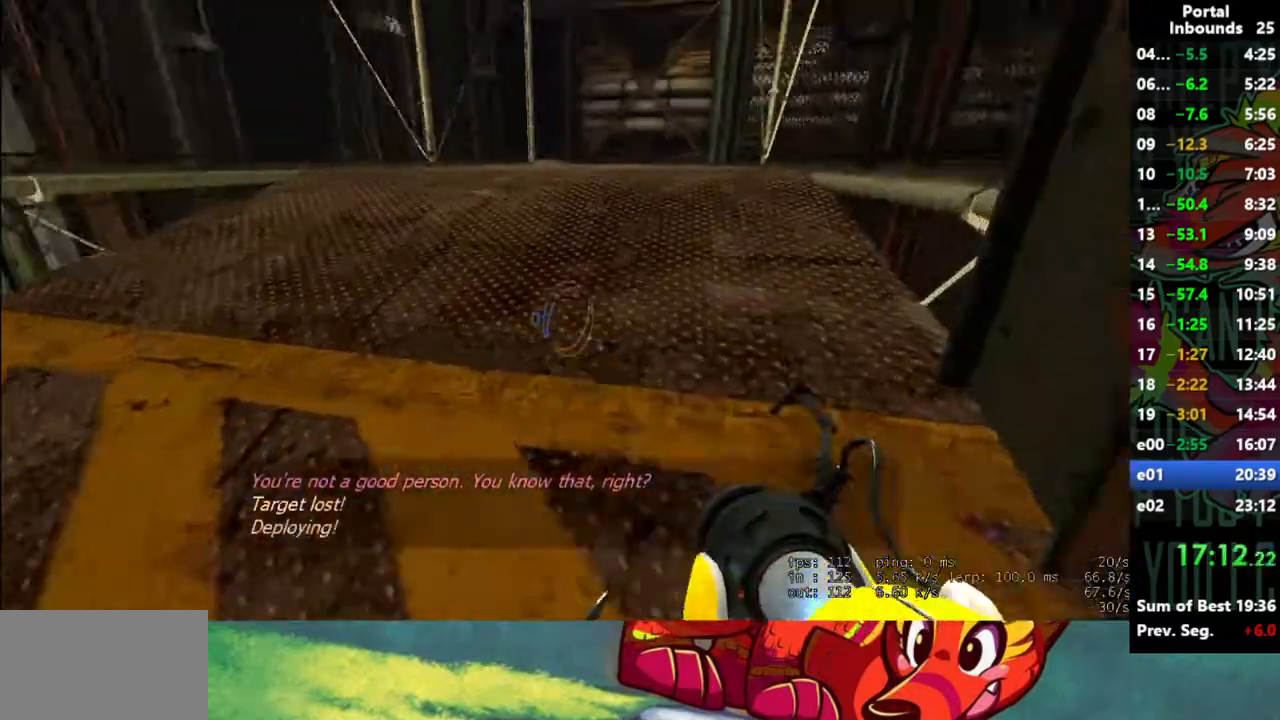
{"keys": ["w"], "mouse": [], "events": []}
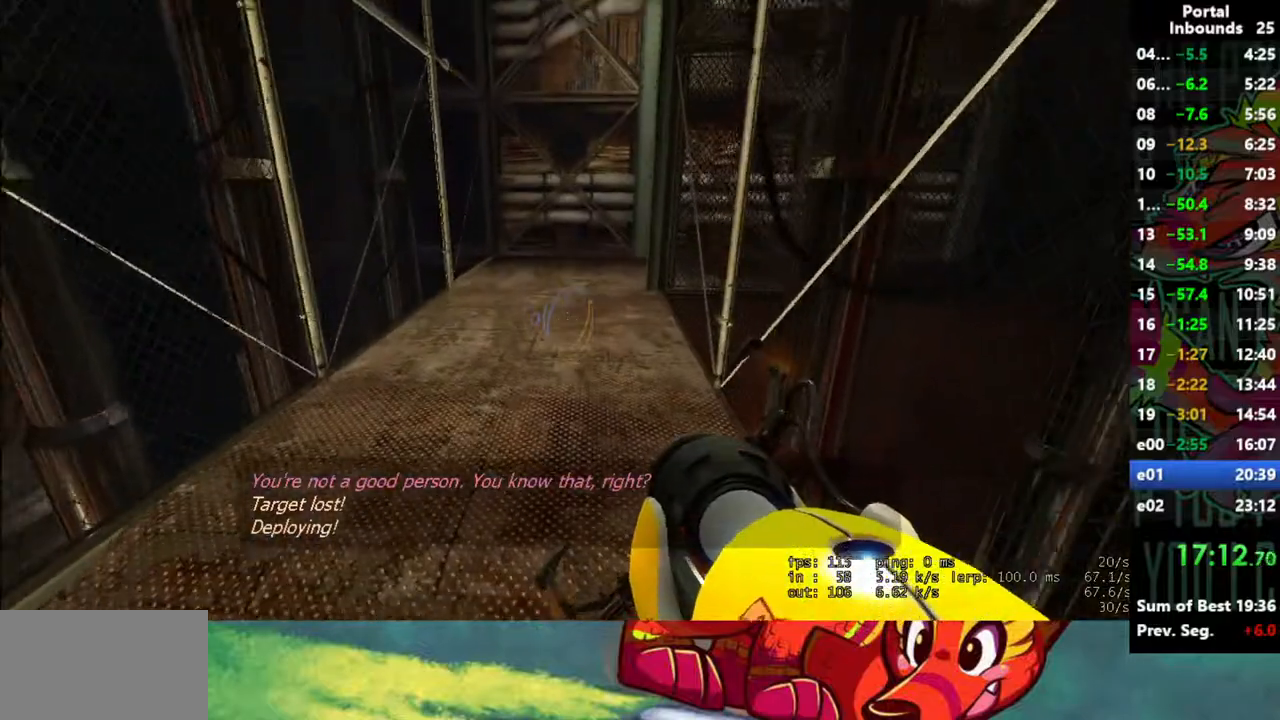
{"keys": ["shift"], "mouse": [], "events": [[267, "shift", "down"], [300, "w", "up"]]}
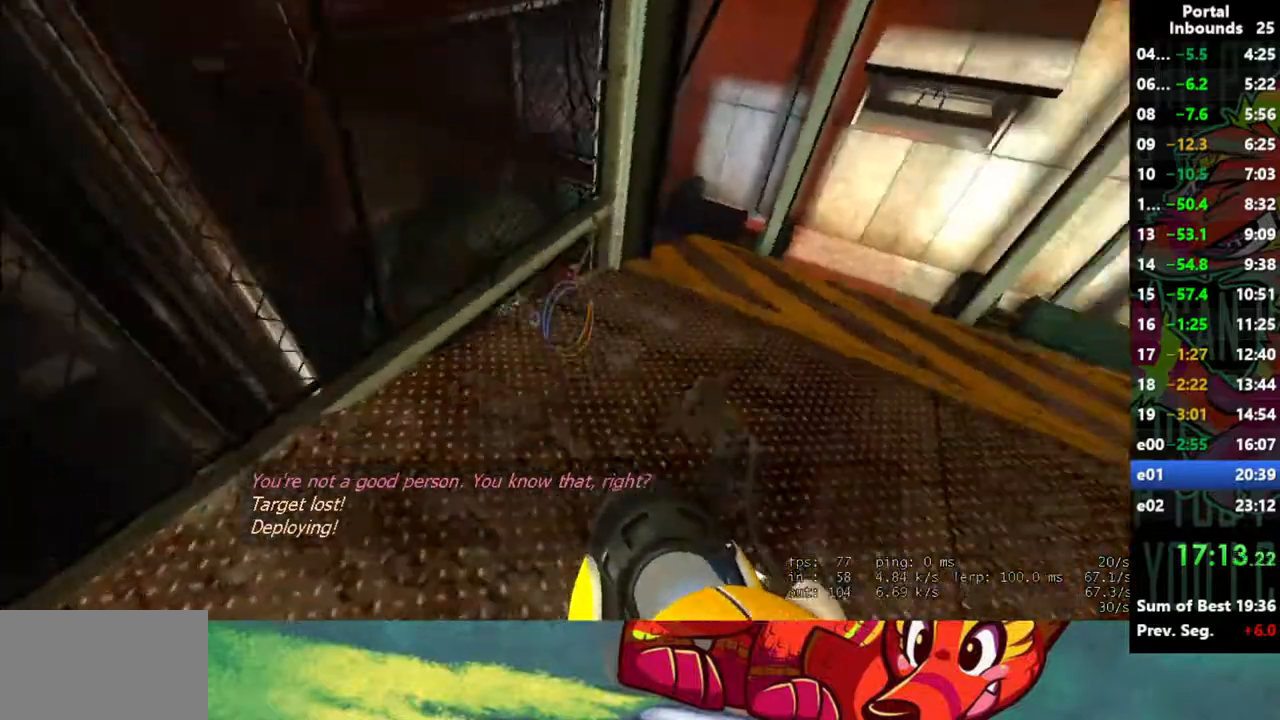
{"keys": [], "mouse": [], "events": [[183, "s", "down"], [417, "s", "up"], [467, "shift", "up"]]}
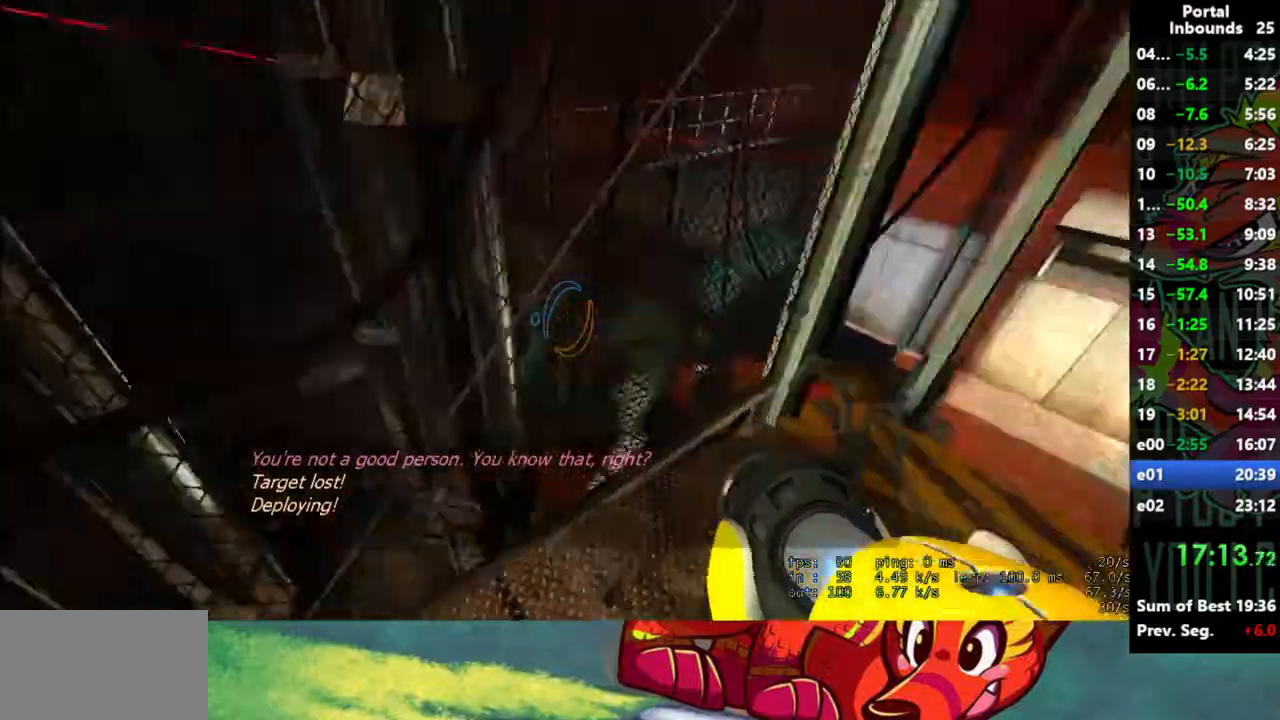
{"keys": ["w"], "mouse": [], "events": [[100, "a", "down"], [100, "w", "down"], [150, "a", "up"]]}
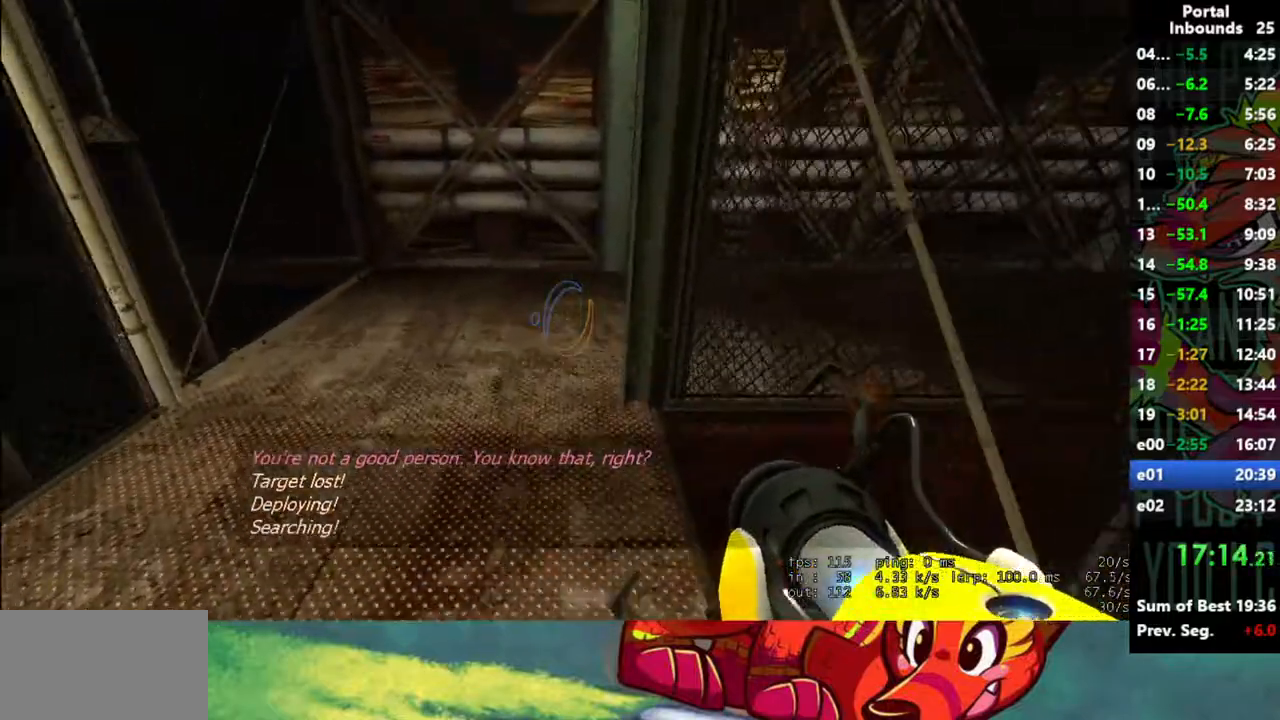
{"keys": ["w"], "mouse": [], "events": [[83, "a", "down"], [450, "a", "up"]]}
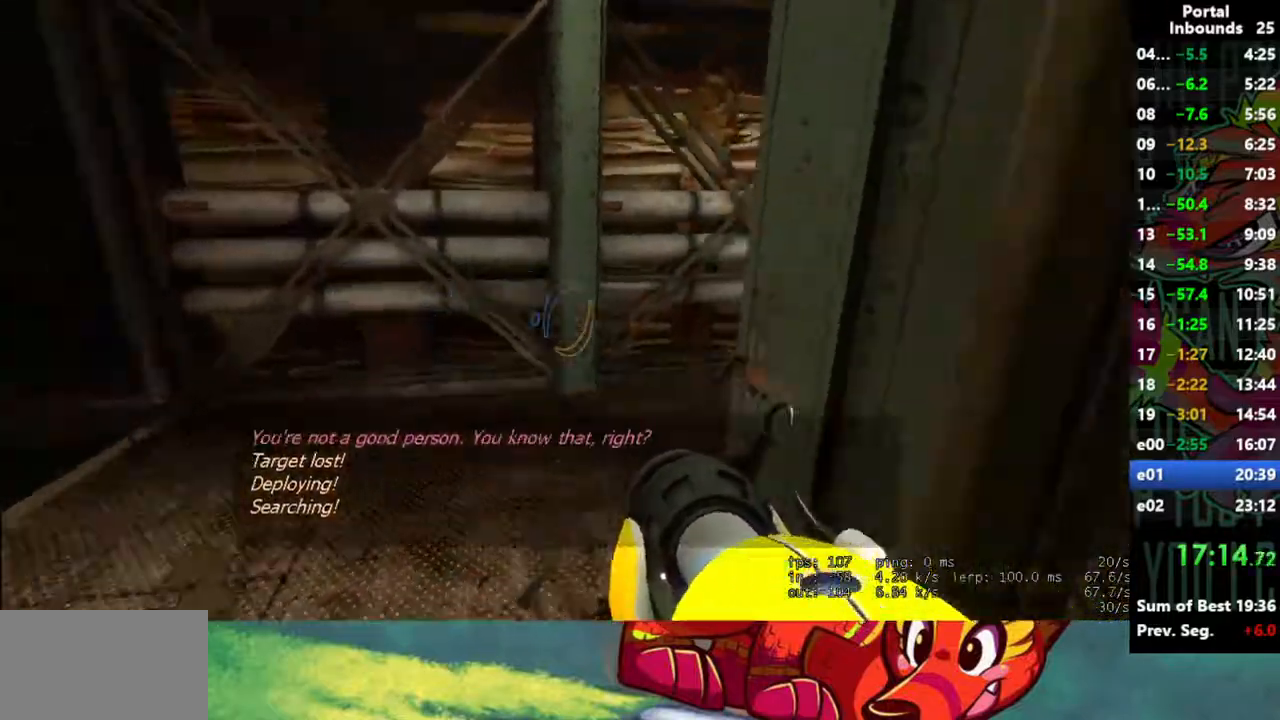
{"keys": ["a", "w"], "mouse": [], "events": [[33, "d", "down"], [183, "d", "up"], [233, "a", "down"]]}
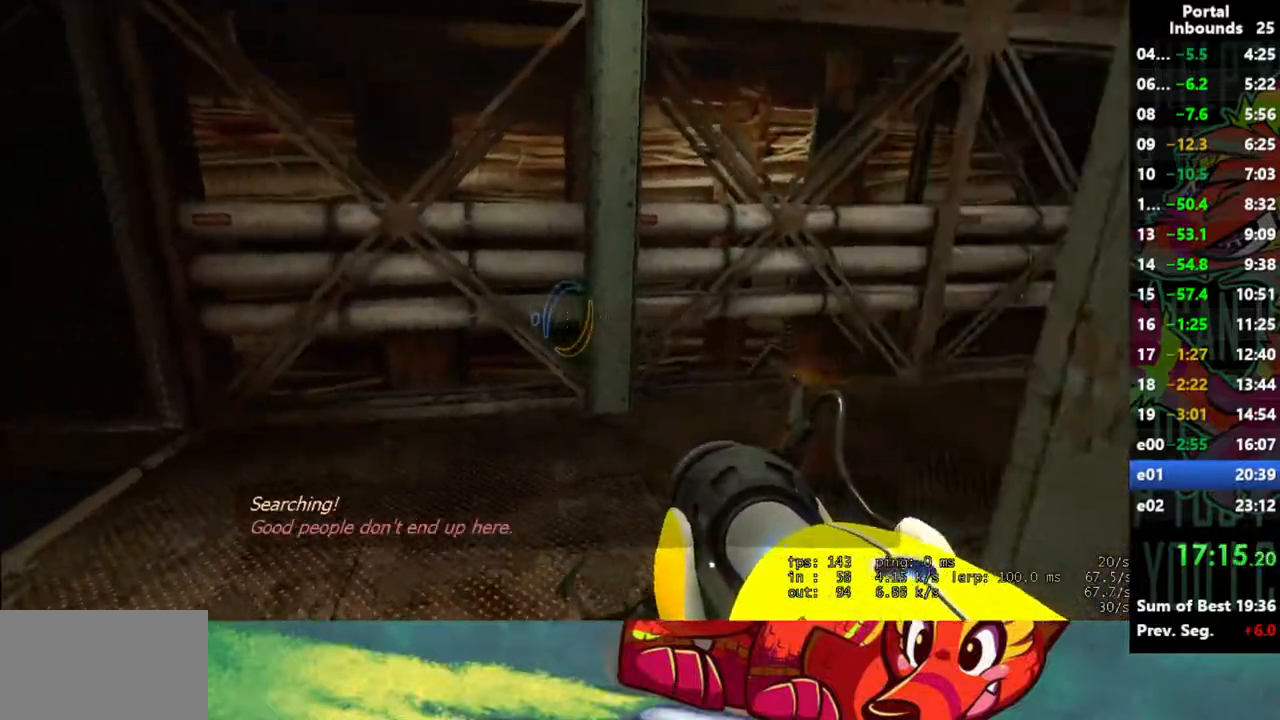
{"keys": ["d", "w"], "mouse": [], "events": [[50, "a", "up"], [200, "d", "down"]]}
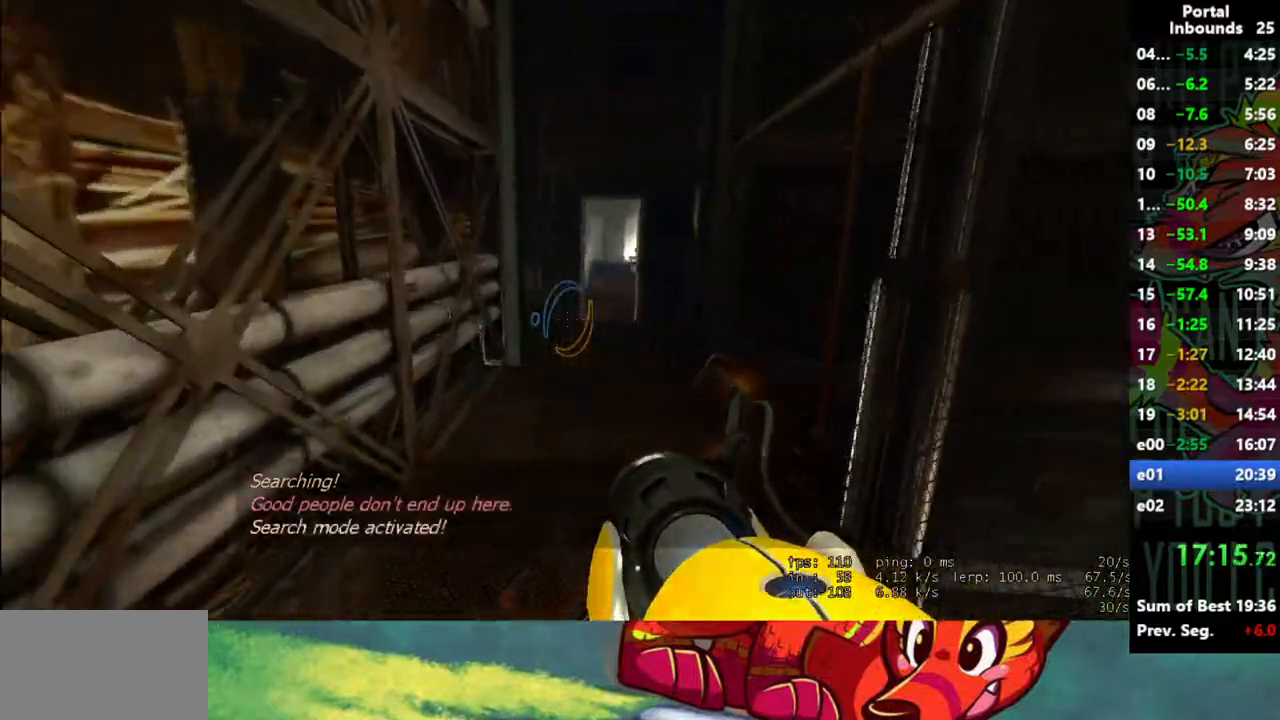
{"keys": ["d", "w"], "mouse": [], "events": []}
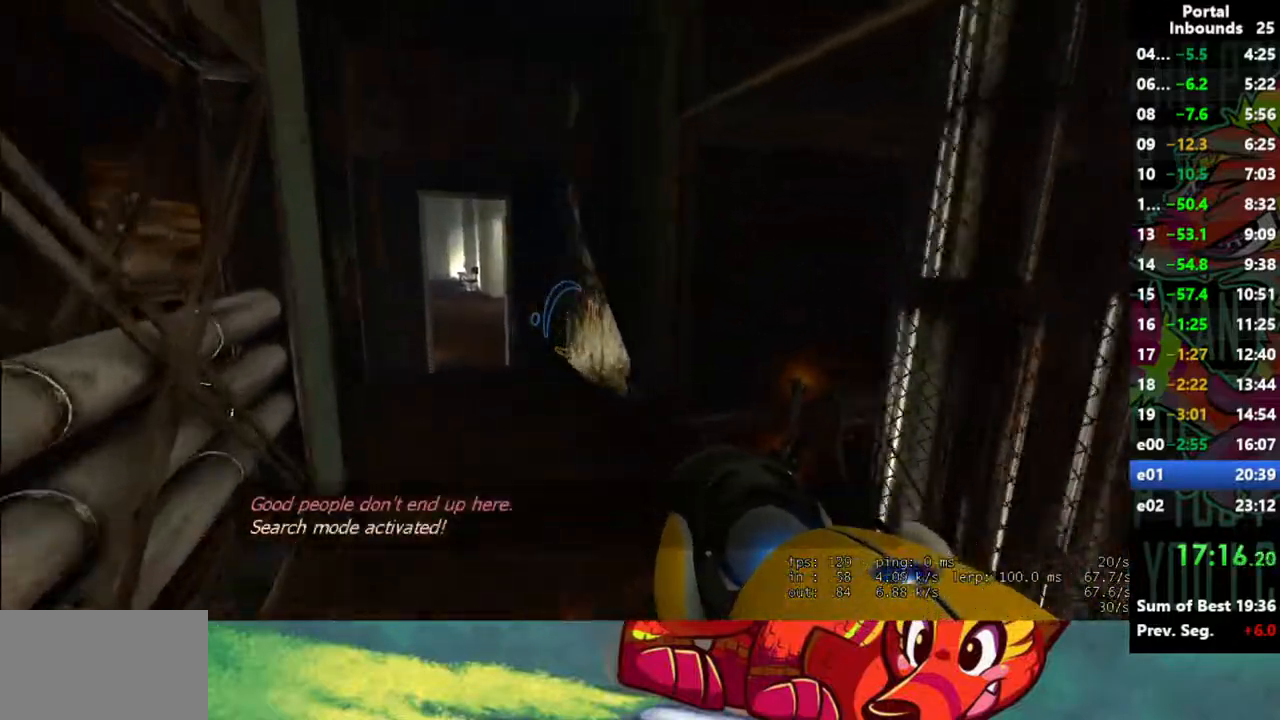
{"keys": ["d", "w"], "mouse": [], "events": [[183, "d", "up"], [367, "d", "down"]]}
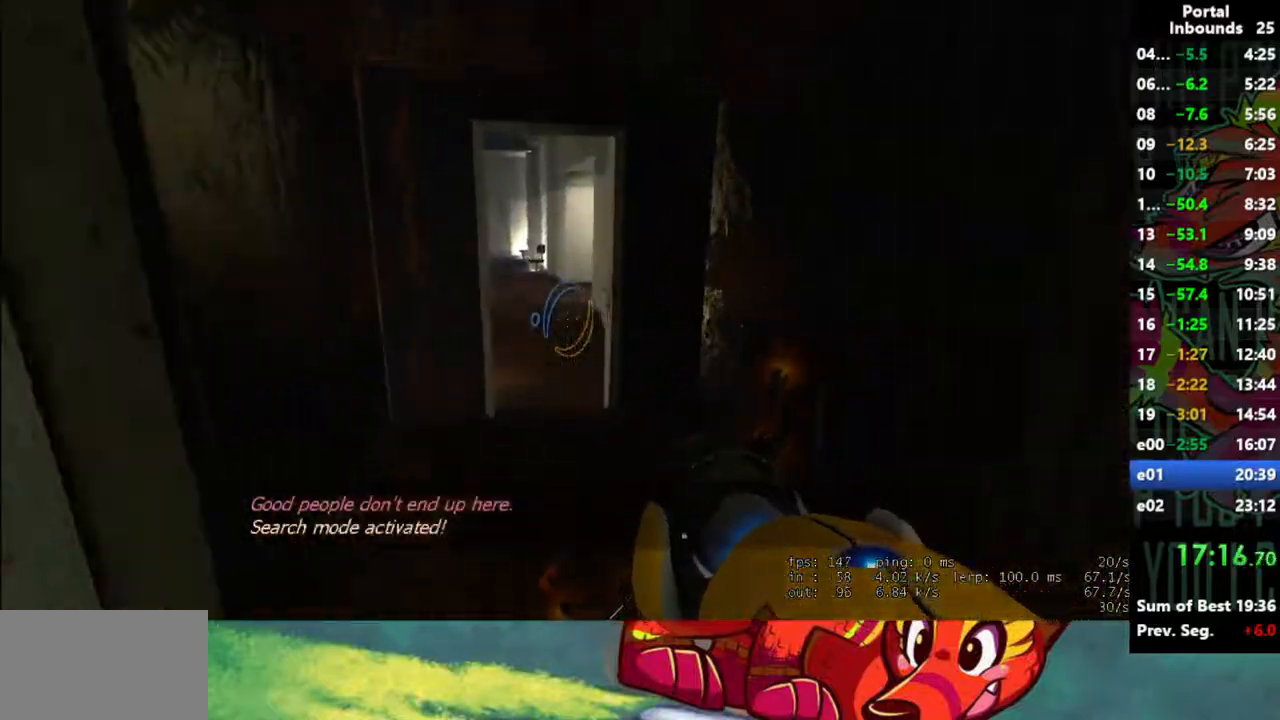
{"keys": ["w"], "mouse": [], "events": [[333, "d", "up"]]}
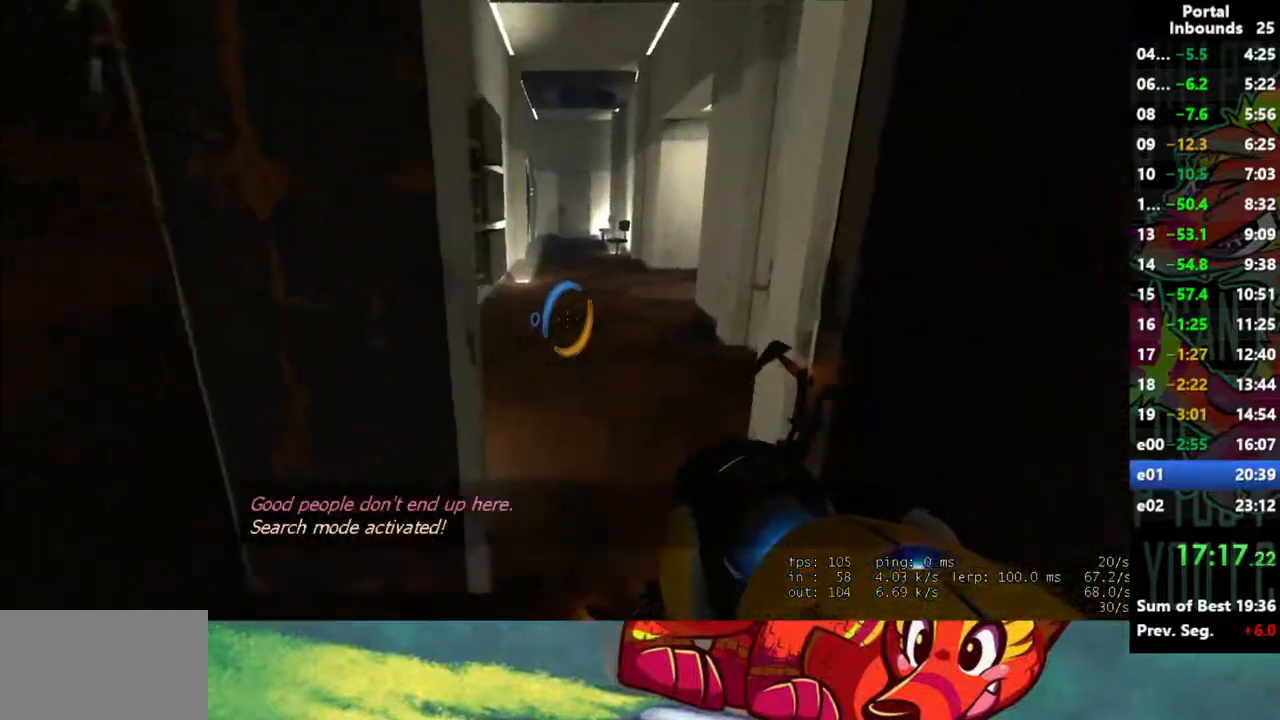
{"keys": ["shift"], "mouse": [], "events": [[300, "shift", "down"], [350, "w", "up"]]}
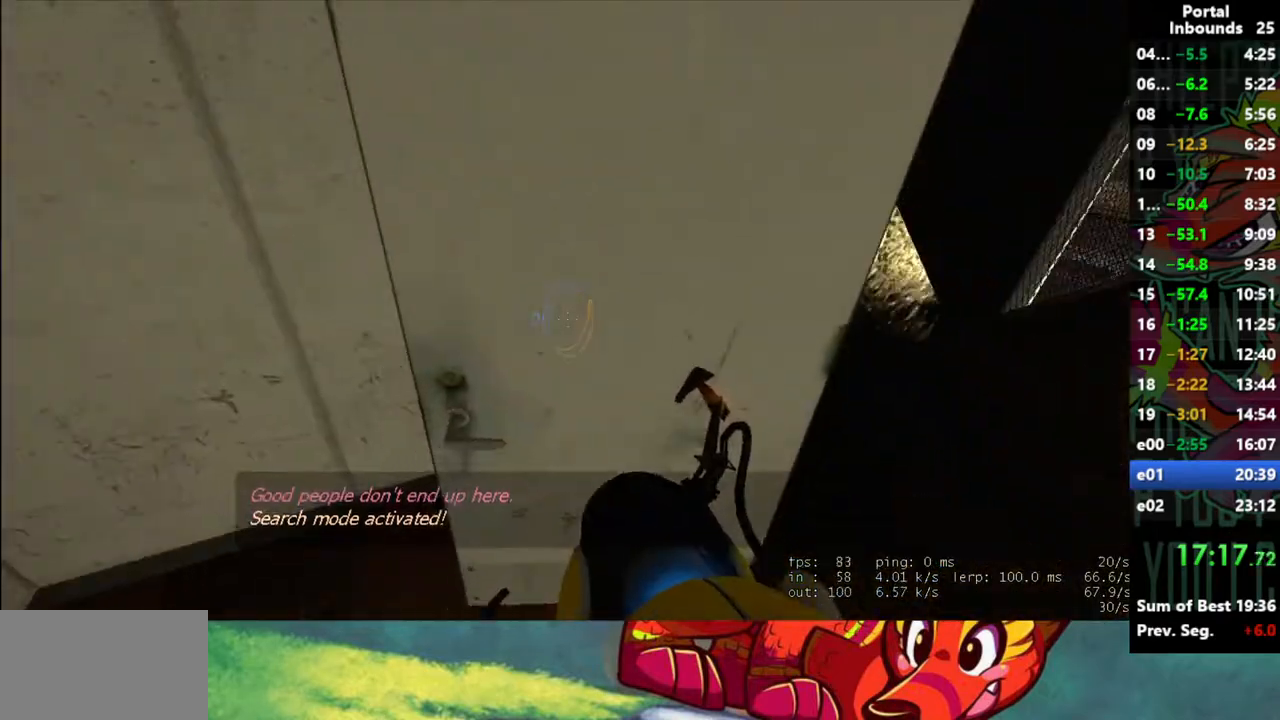
{"keys": ["shift"], "mouse": [], "events": []}
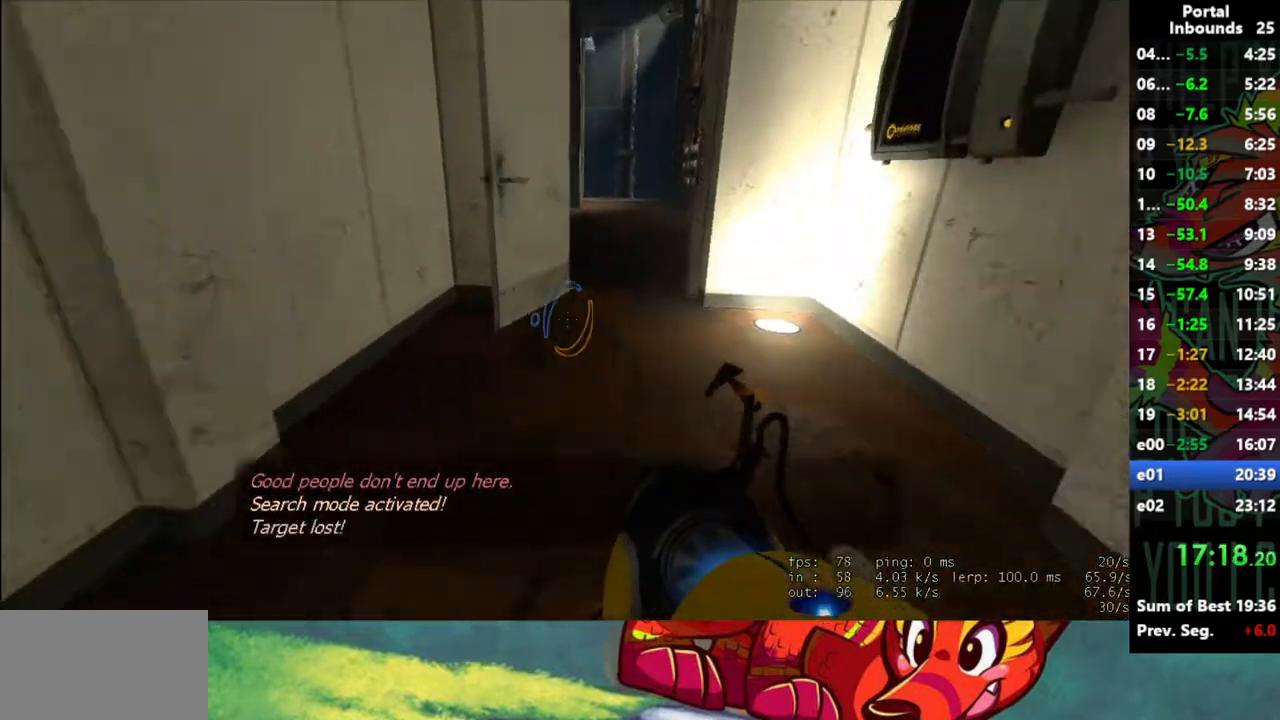
{"keys": ["shift"], "mouse": [], "events": []}
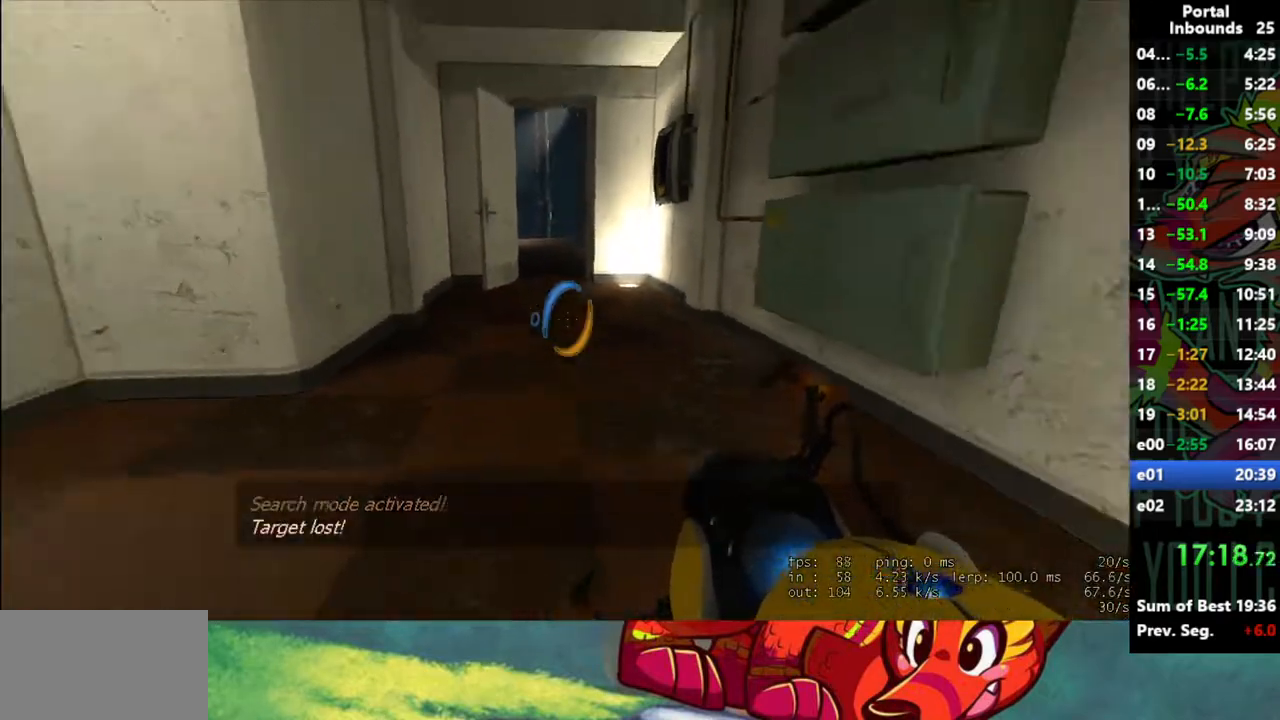
{"keys": ["d", "shift"], "mouse": [], "events": [[217, "d", "down"]]}